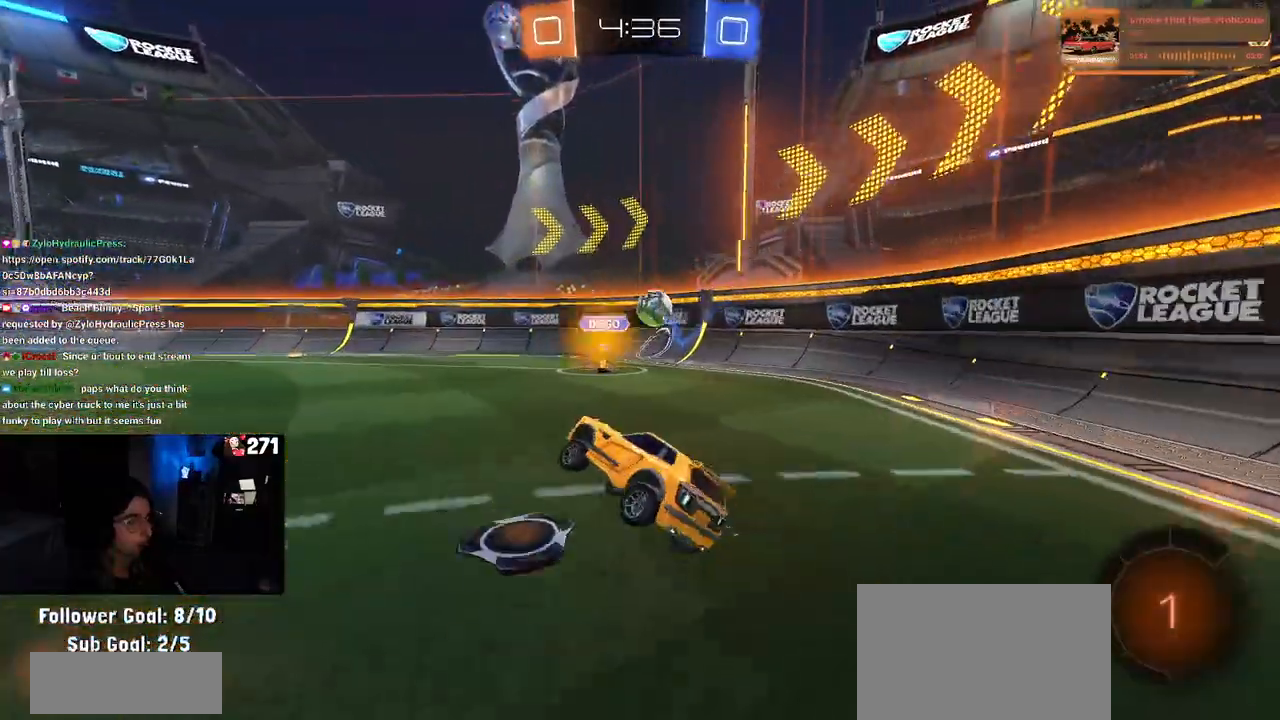
Gameplay with a controller (PlayStation layout); each line is a JSON object with the inputs held at the frame after it. "events" lists button and stick changes between this image and that frame as [ms after this image, input, new state], when the widget could be followed in between.
{"buttons": ["R2"], "left_stick": "center", "right_stick": "center", "events": [[33, "left_stick", "right"], [267, "left_stick", "center"]]}
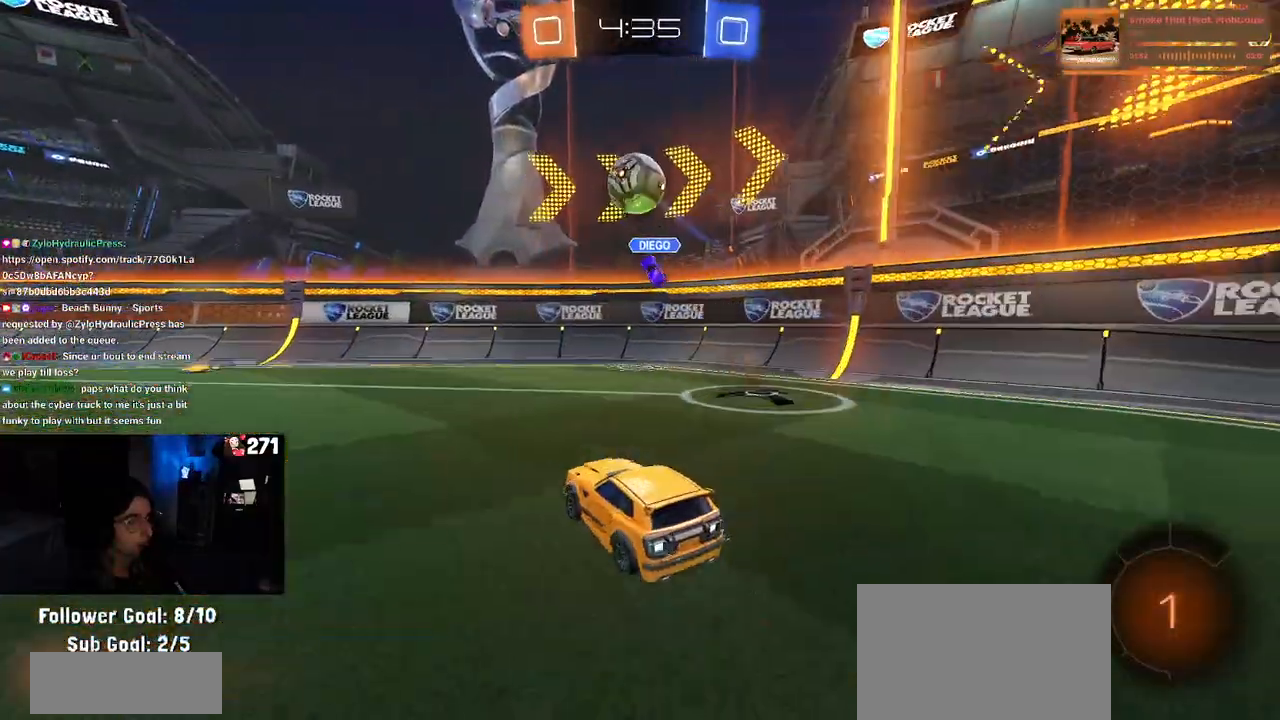
{"buttons": ["TRIANGLE", "R2"], "left_stick": "left", "right_stick": "center", "events": [[67, "left_stick", "left"], [250, "left_stick", "center"], [350, "R2", "up"], [400, "left_stick", "left"], [417, "R2", "down"], [467, "TRIANGLE", "down"]]}
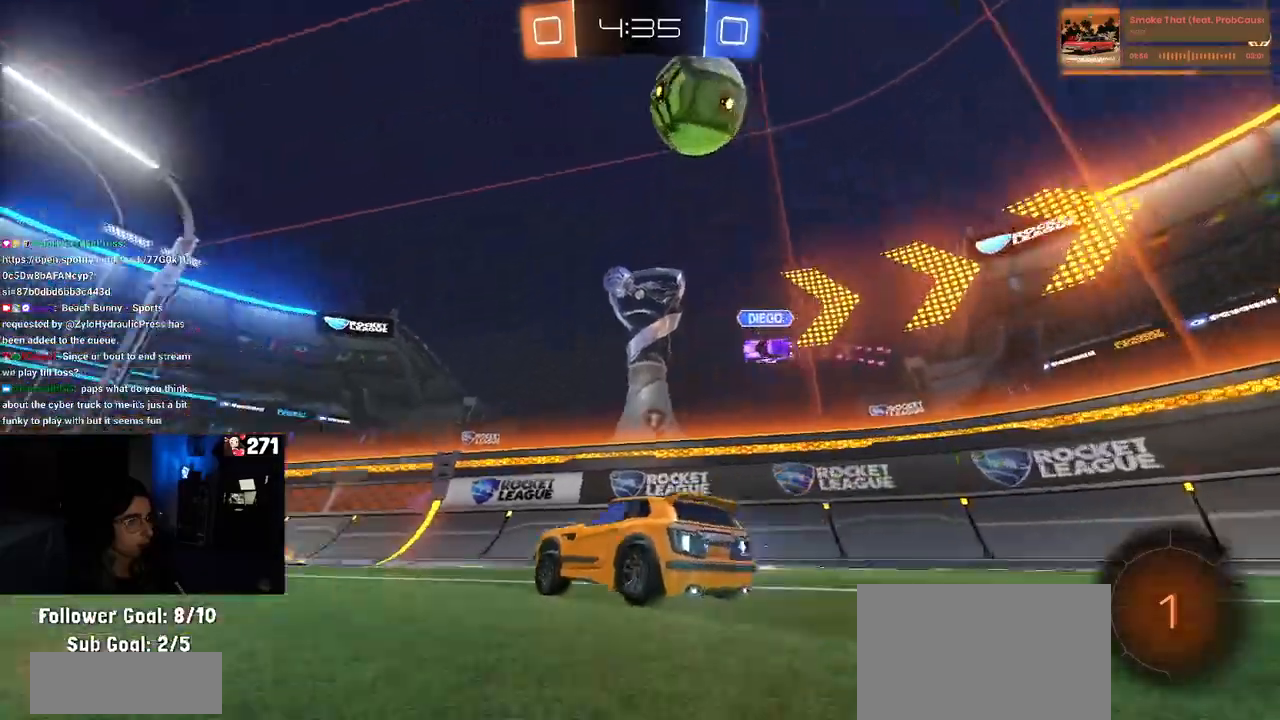
{"buttons": ["R2"], "left_stick": "center", "right_stick": "center", "events": [[117, "TRIANGLE", "up"], [183, "left_stick", "center"]]}
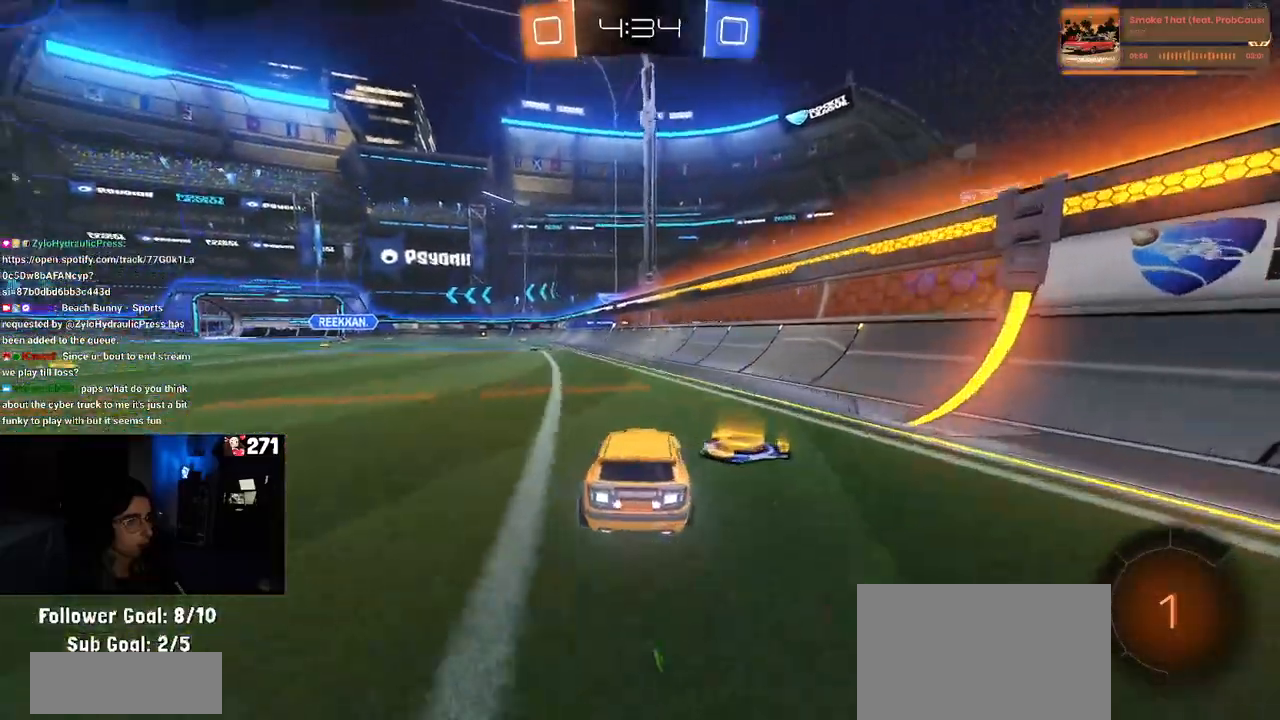
{"buttons": ["R2"], "left_stick": "left", "right_stick": "center", "events": [[33, "TRIANGLE", "down"], [167, "TRIANGLE", "up"], [183, "left_stick", "right"], [300, "left_stick", "center"], [367, "left_stick", "left"]]}
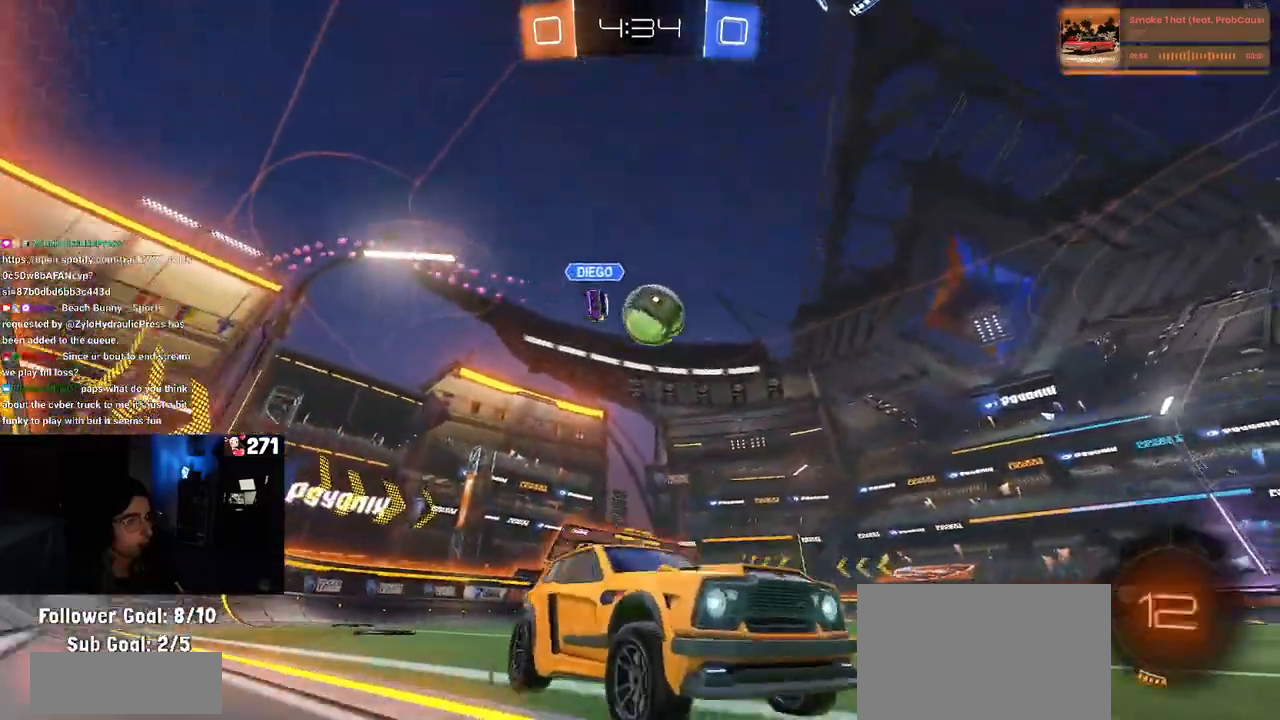
{"buttons": ["R2"], "left_stick": "center", "right_stick": "center", "events": [[100, "left_stick", "center"]]}
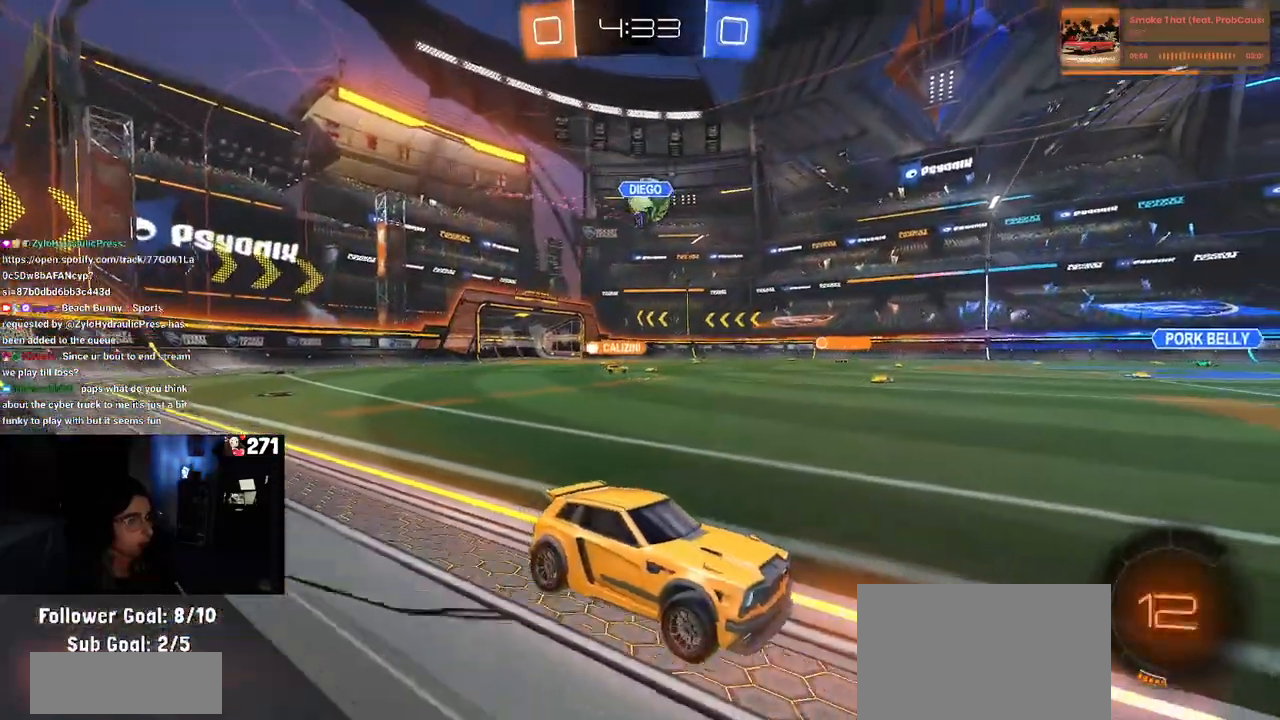
{"buttons": ["R2"], "left_stick": "left", "right_stick": "center", "events": [[17, "left_stick", "left"], [300, "left_stick", "center"], [500, "left_stick", "left"]]}
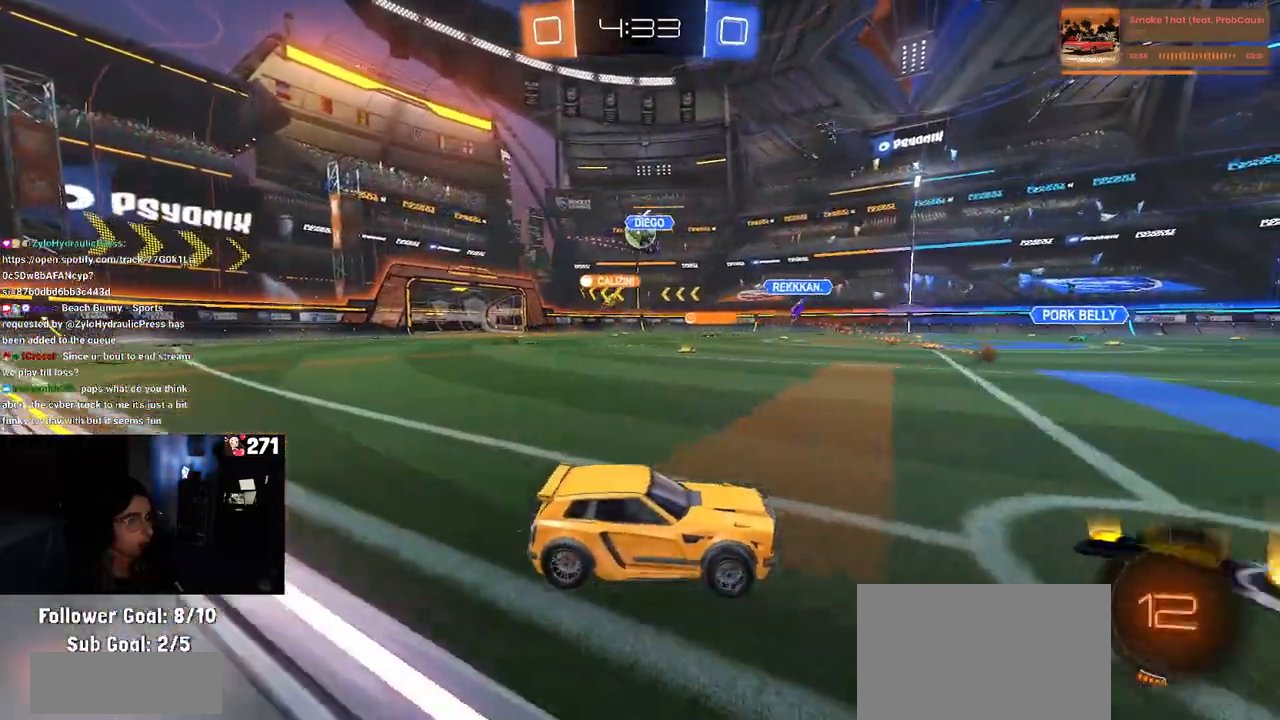
{"buttons": ["R2"], "left_stick": "left", "right_stick": "center", "events": []}
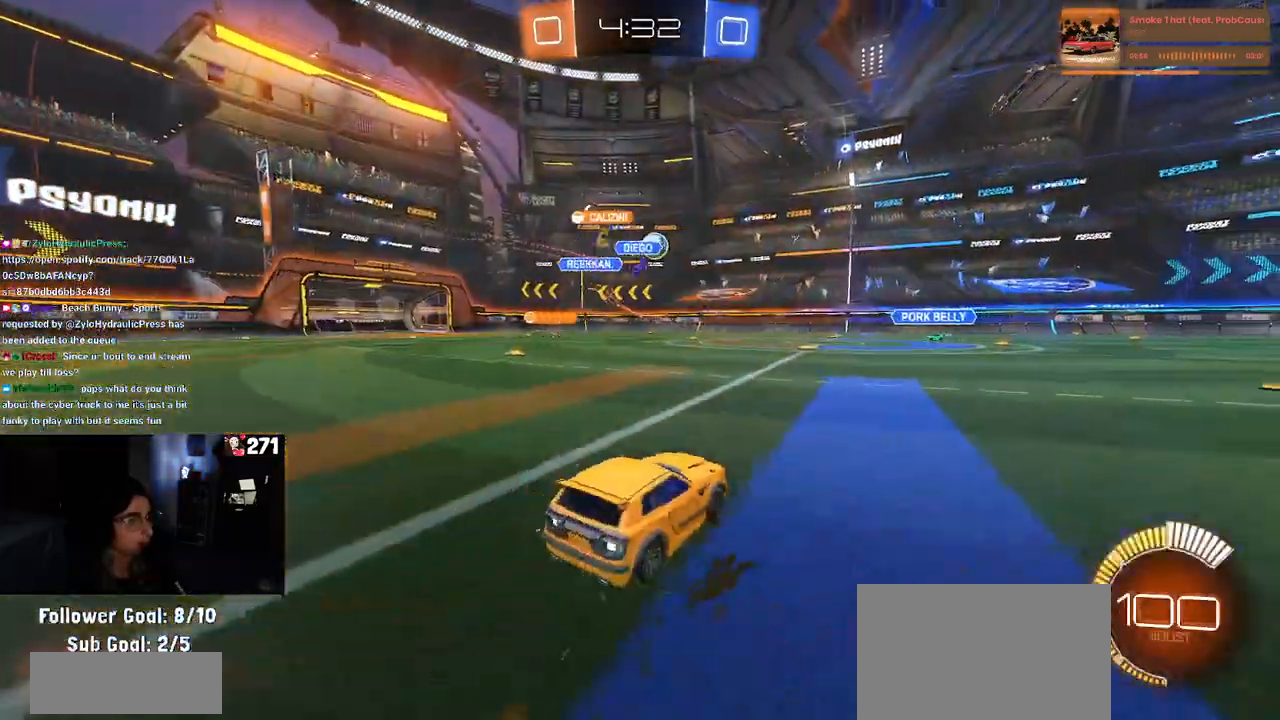
{"buttons": ["R2"], "left_stick": "center", "right_stick": "center", "events": [[467, "left_stick", "center"]]}
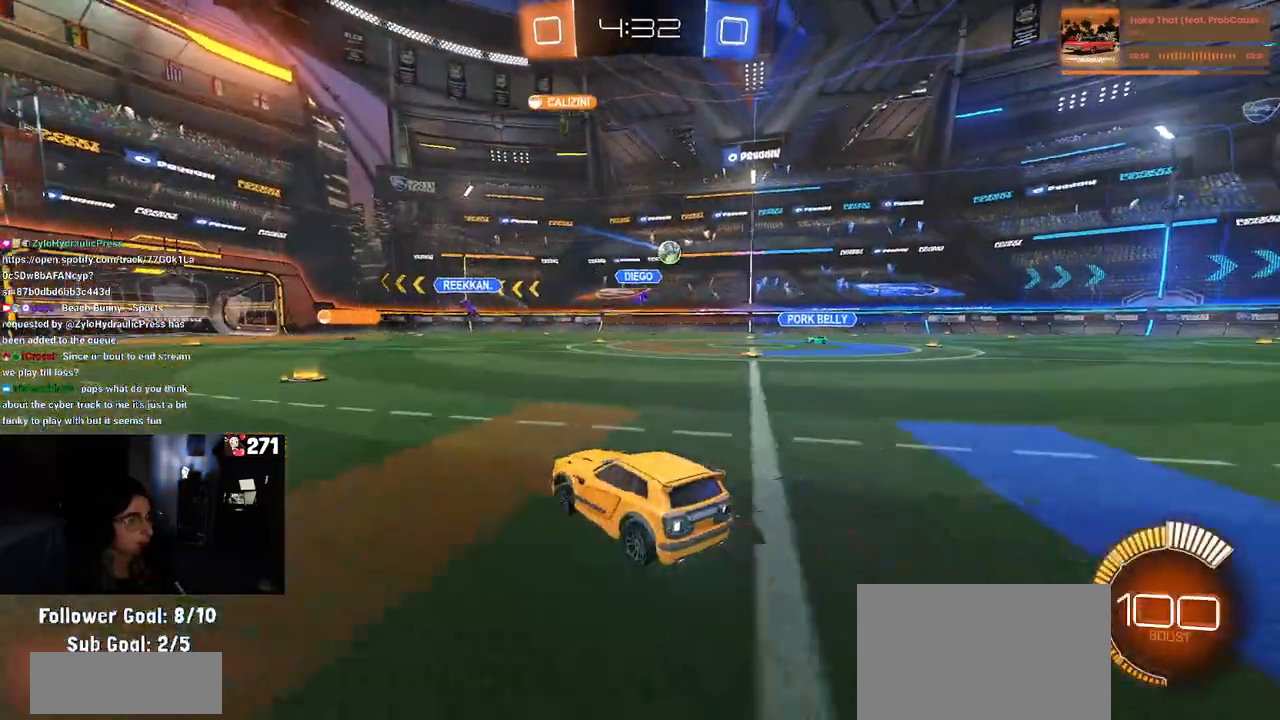
{"buttons": ["SQUARE", "R1", "R2"], "left_stick": "down-left", "right_stick": "center", "events": [[17, "R1", "down"], [17, "left_stick", "right"], [33, "CROSS", "down"], [133, "CROSS", "up"], [133, "left_stick", "up-left"], [183, "CROSS", "down"], [233, "SQUARE", "down"], [283, "CROSS", "up"], [283, "left_stick", "down-left"]]}
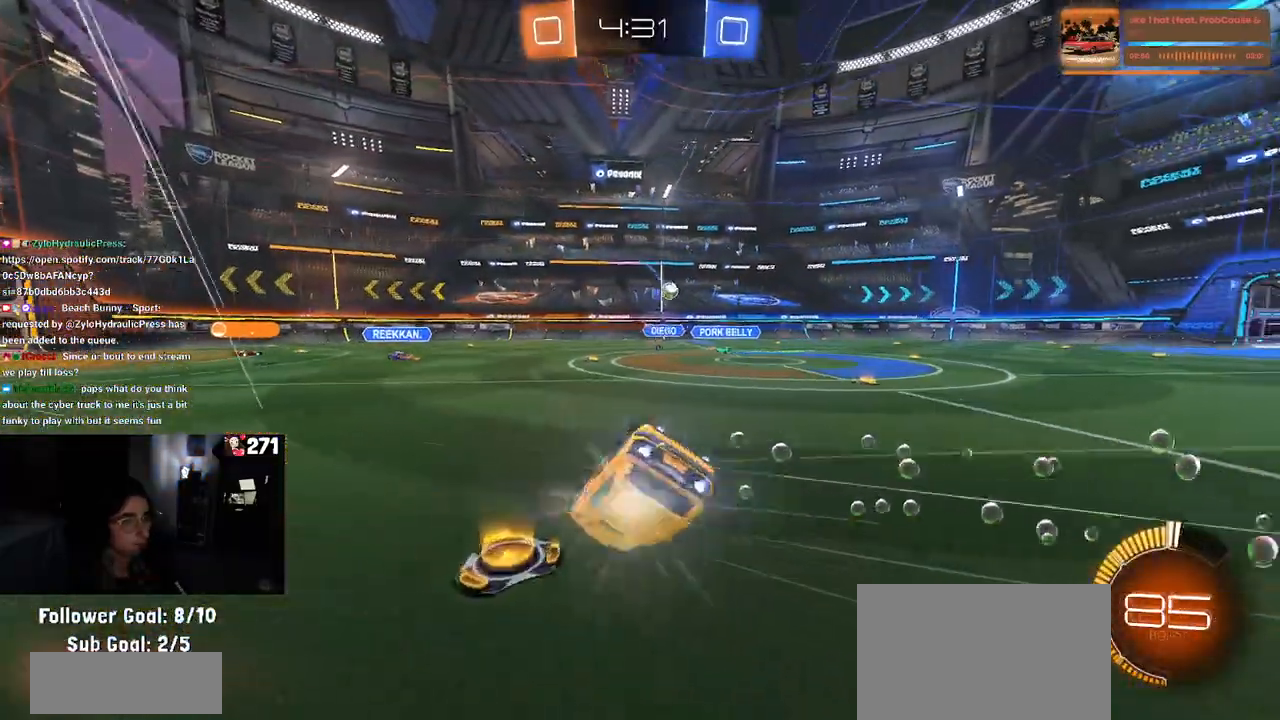
{"buttons": ["SQUARE", "R2"], "left_stick": "down-left", "right_stick": "center", "events": [[33, "R1", "up"]]}
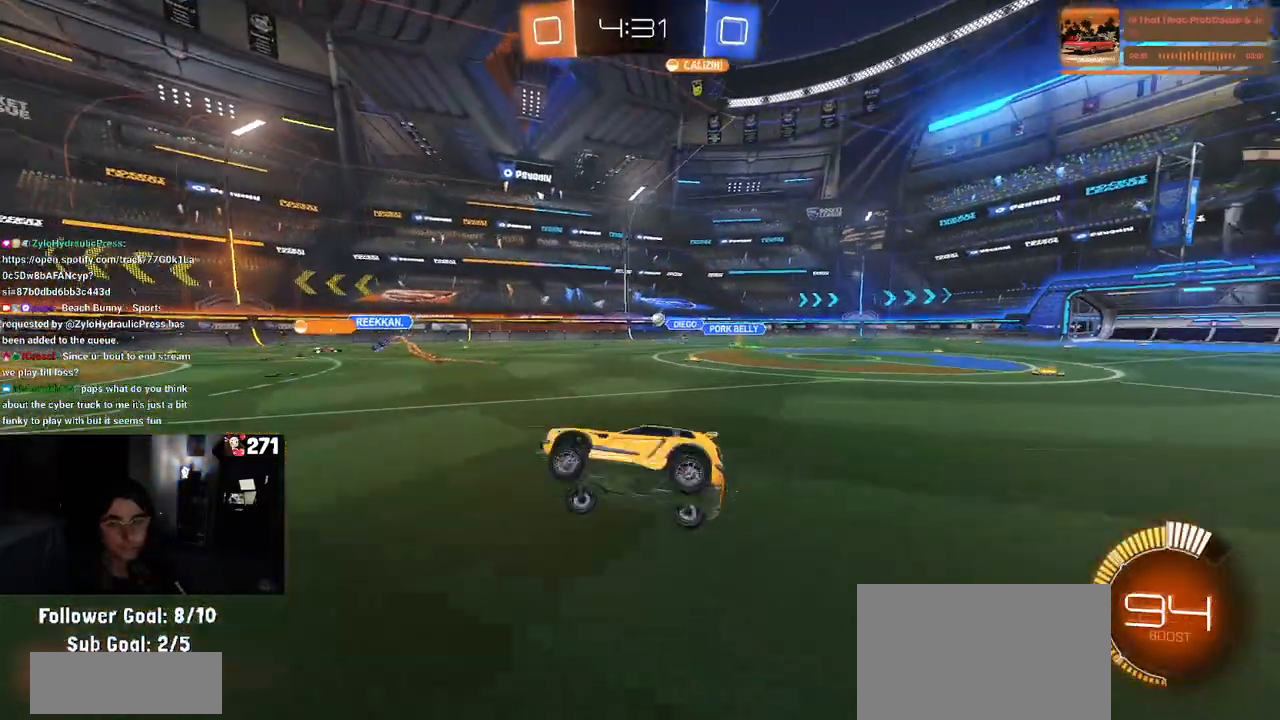
{"buttons": ["R2"], "left_stick": "right", "right_stick": "center", "events": [[17, "SQUARE", "up"], [50, "left_stick", "center"], [450, "left_stick", "right"]]}
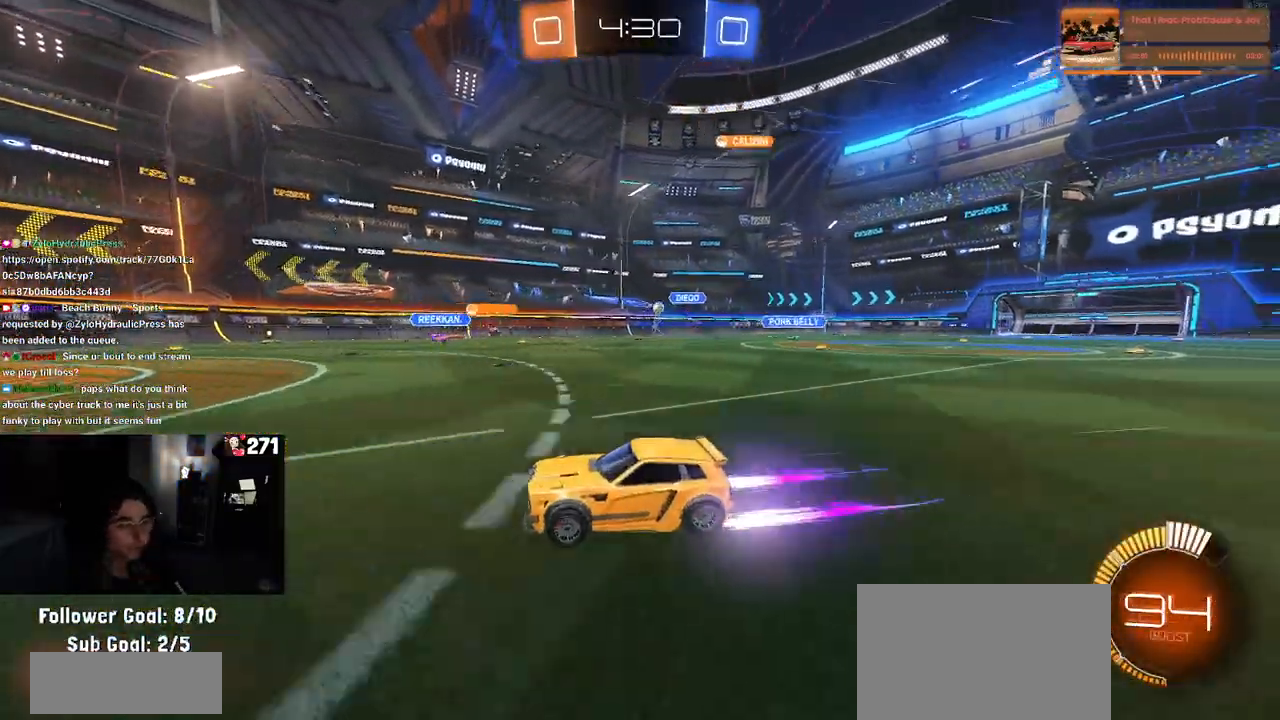
{"buttons": ["R2"], "left_stick": "right", "right_stick": "center", "events": []}
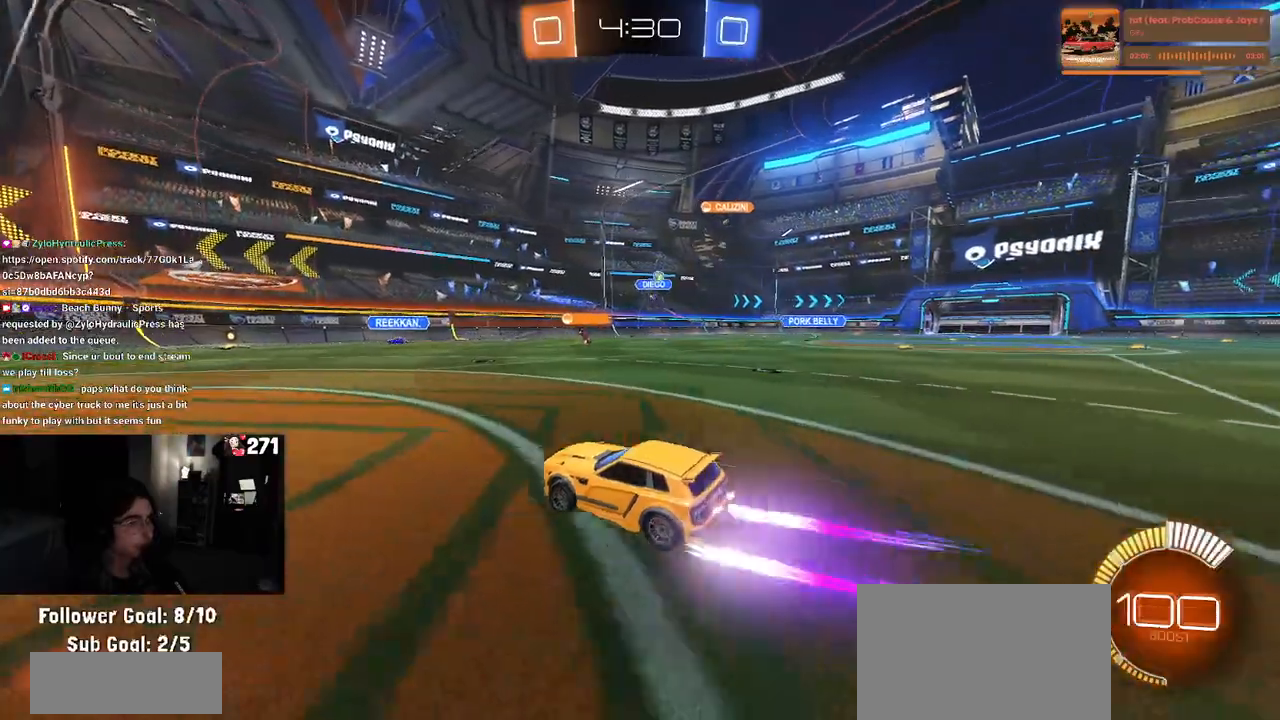
{"buttons": ["R1", "R2"], "left_stick": "right", "right_stick": "center", "events": [[33, "left_stick", "center"], [150, "left_stick", "right"], [500, "R1", "down"]]}
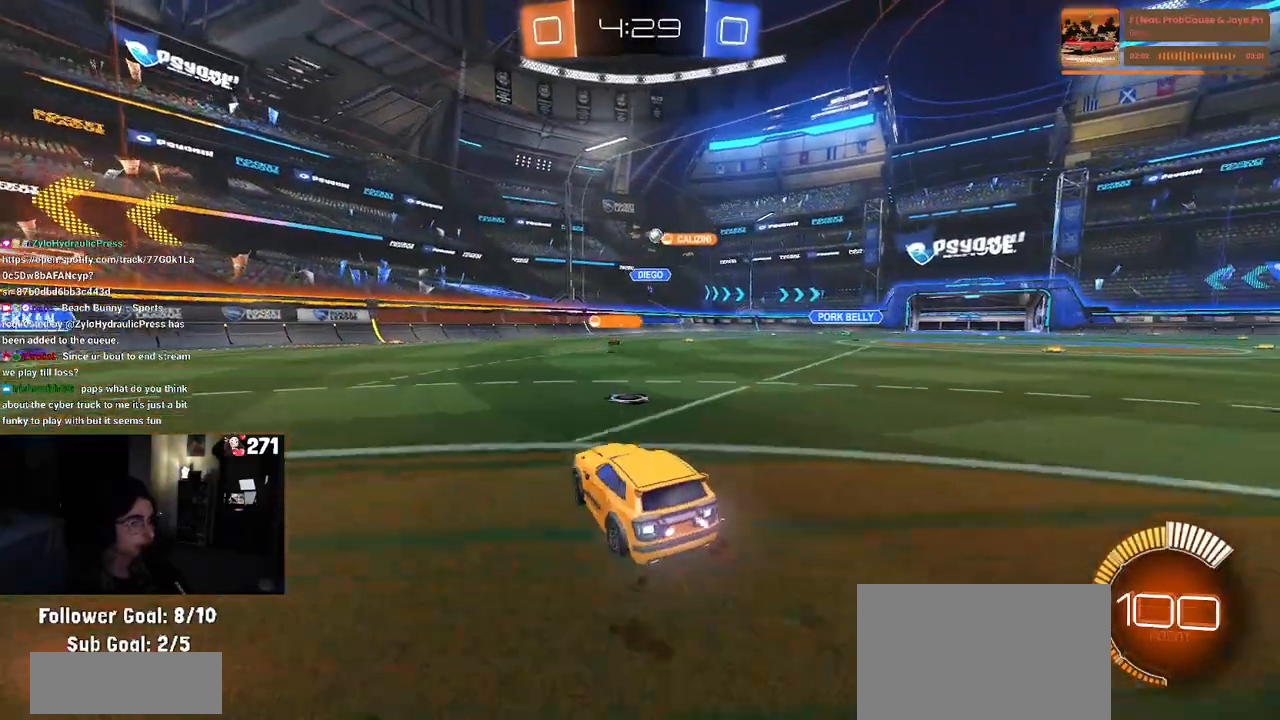
{"buttons": ["R2"], "left_stick": "right", "right_stick": "center", "events": [[167, "left_stick", "center"], [350, "R1", "up"], [400, "left_stick", "right"]]}
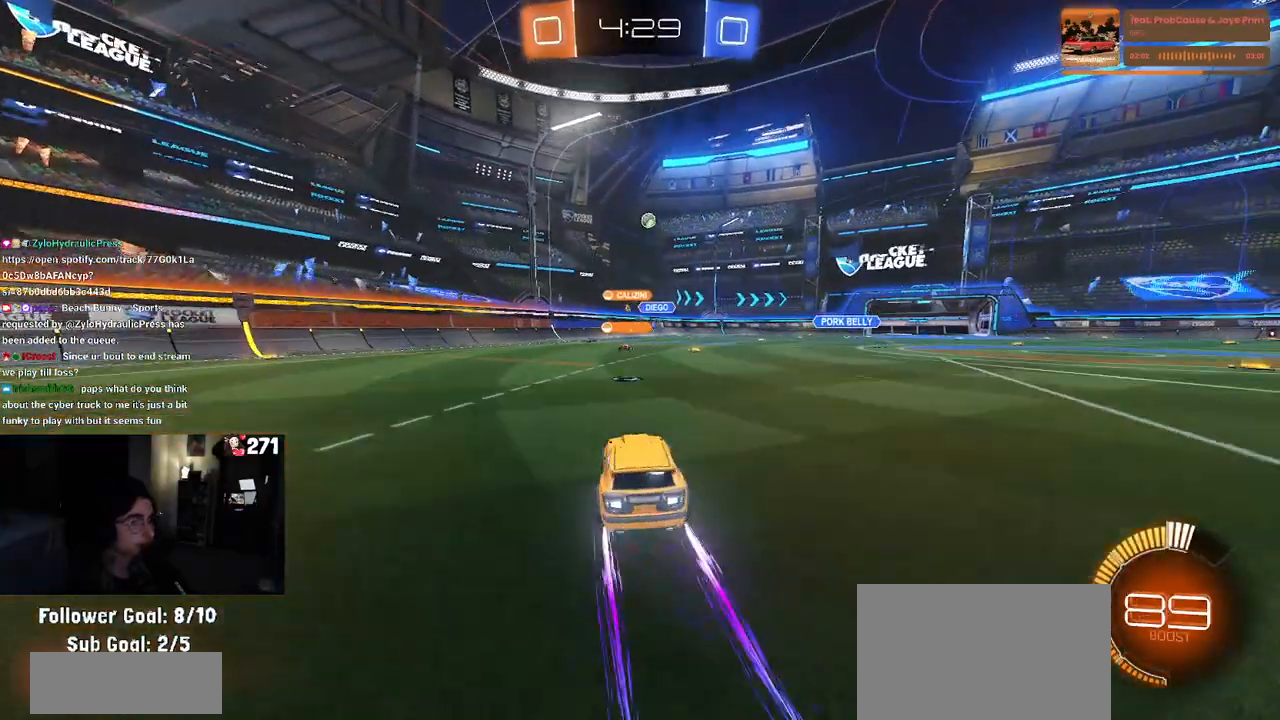
{"buttons": ["R2"], "left_stick": "left", "right_stick": "center", "events": [[83, "left_stick", "center"], [483, "left_stick", "left"]]}
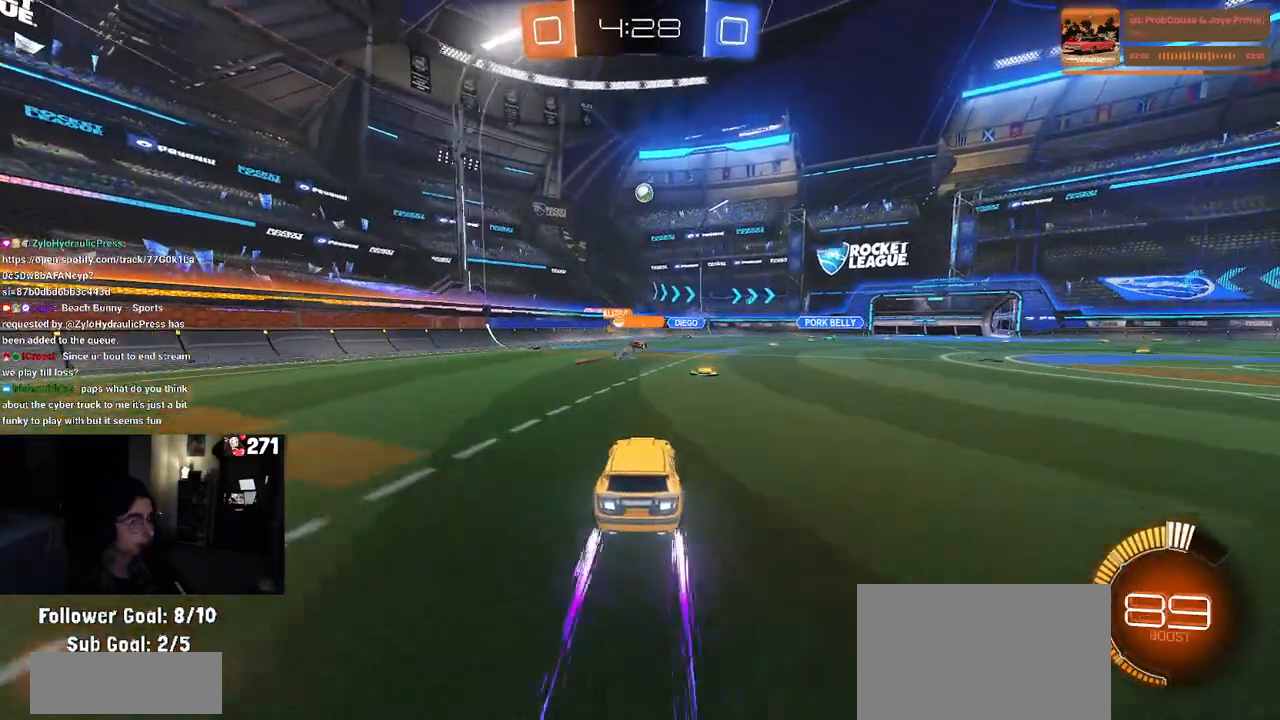
{"buttons": ["R2"], "left_stick": "right", "right_stick": "center", "events": [[50, "left_stick", "center"], [117, "SQUARE", "down"], [117, "left_stick", "right"], [233, "SQUARE", "up"]]}
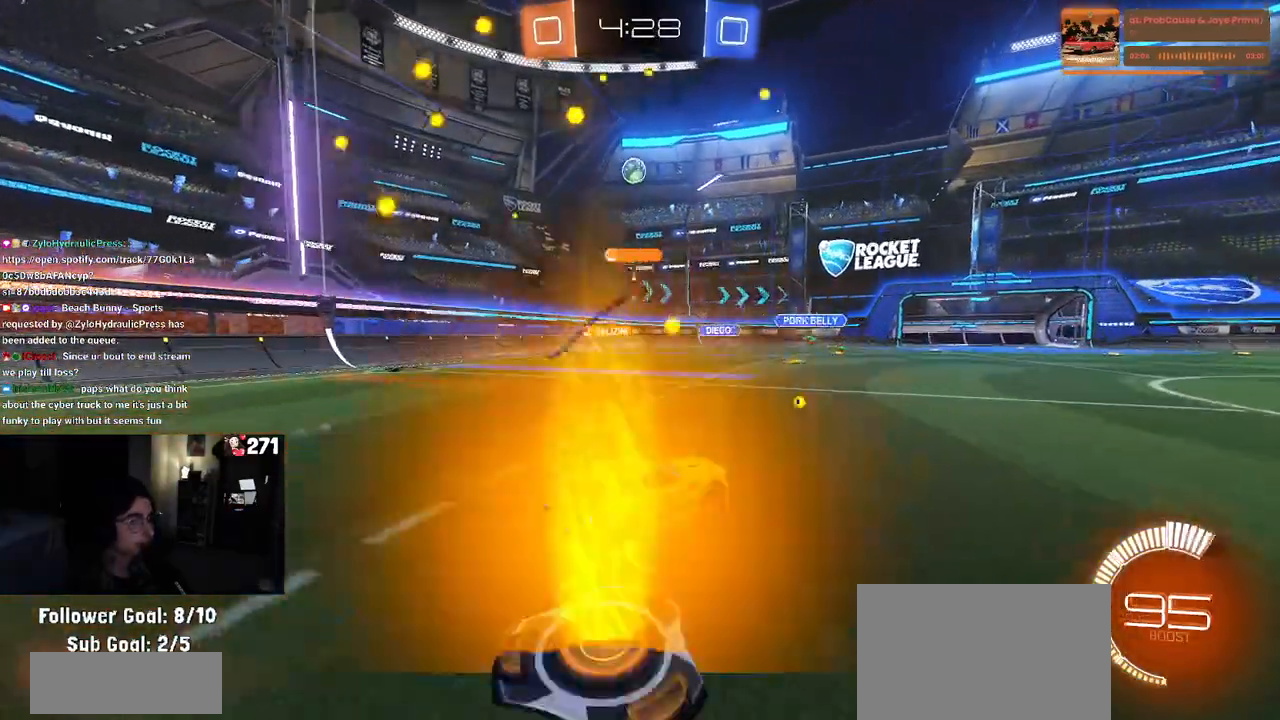
{"buttons": ["R2"], "left_stick": "left", "right_stick": "center", "events": [[383, "left_stick", "center"], [450, "left_stick", "left"]]}
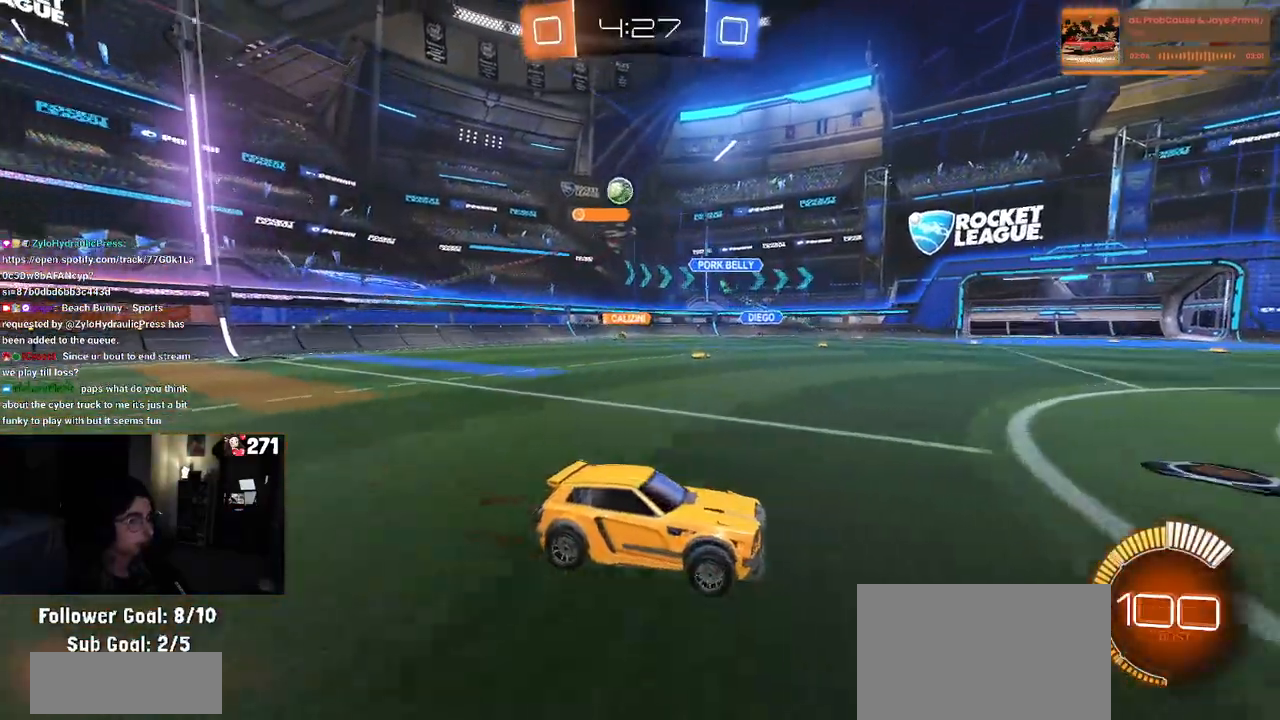
{"buttons": ["SQUARE", "R2"], "left_stick": "left", "right_stick": "center", "events": [[417, "SQUARE", "down"]]}
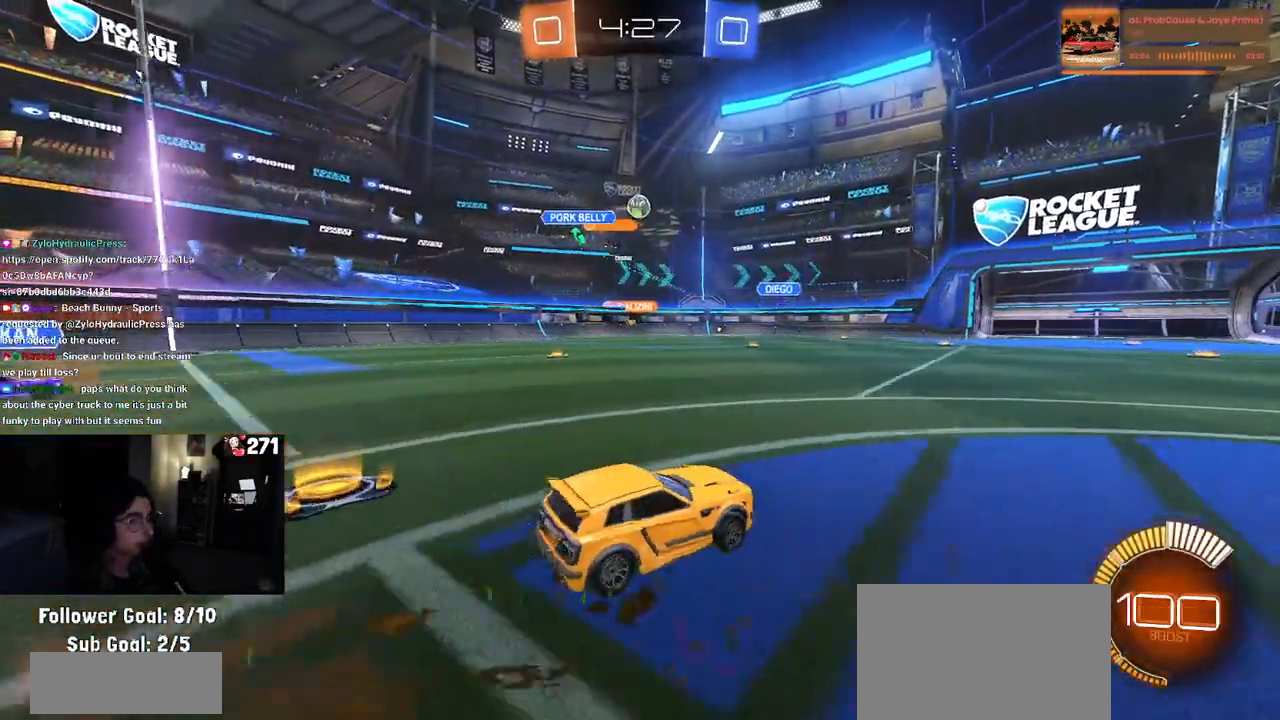
{"buttons": ["R2"], "left_stick": "left", "right_stick": "center", "events": [[33, "SQUARE", "up"], [117, "left_stick", "center"], [217, "left_stick", "left"]]}
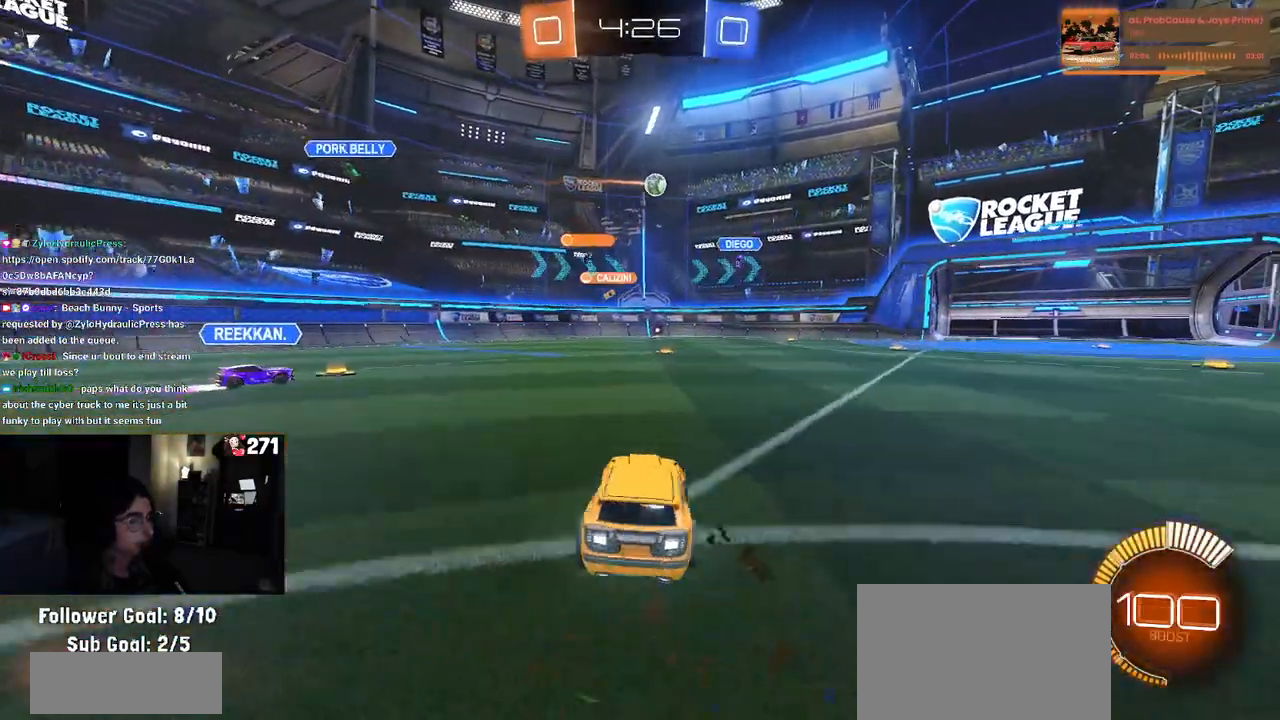
{"buttons": ["R2"], "left_stick": "right", "right_stick": "center", "events": [[300, "SQUARE", "down"], [433, "SQUARE", "up"], [467, "left_stick", "right"]]}
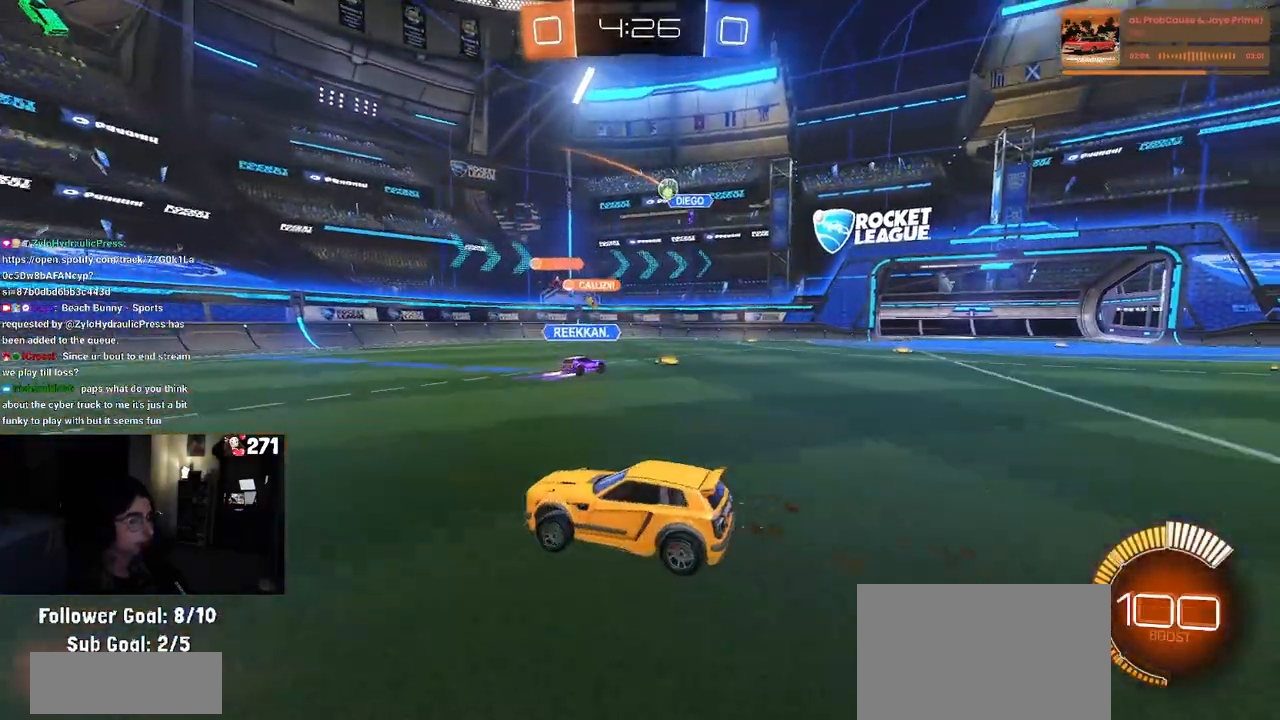
{"buttons": ["R2"], "left_stick": "center", "right_stick": "center", "events": [[283, "left_stick", "center"]]}
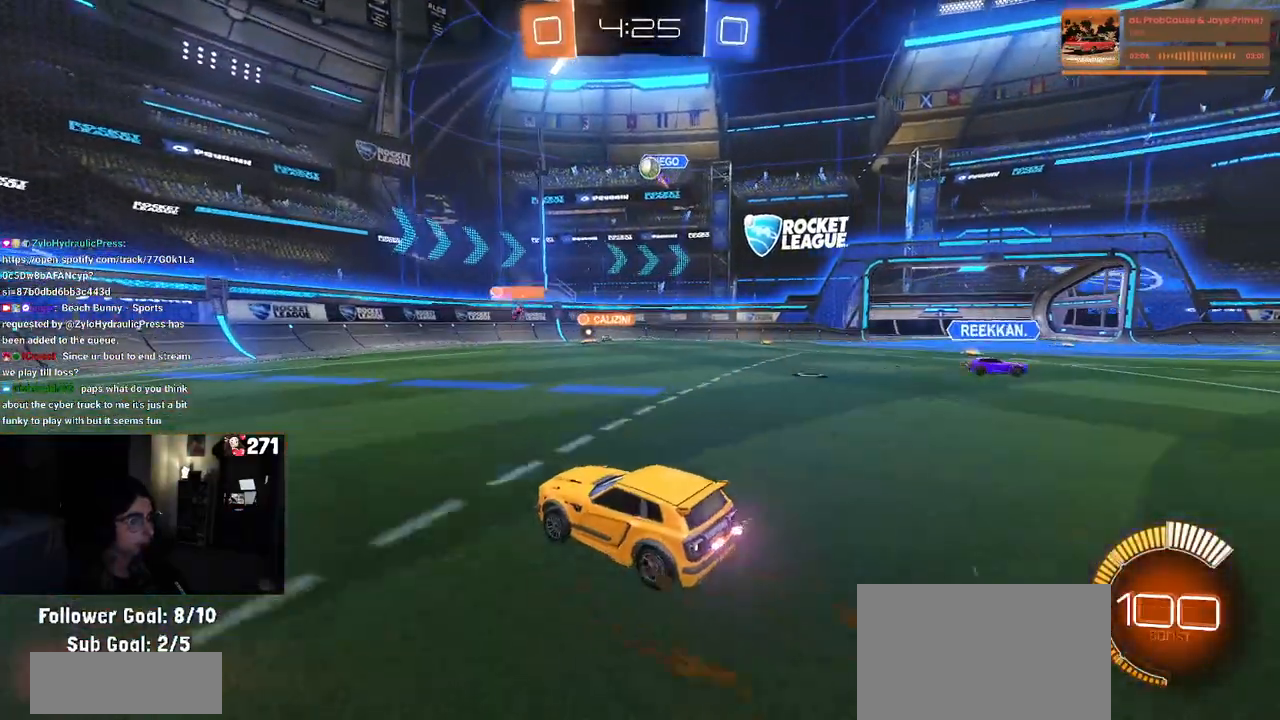
{"buttons": ["R2"], "left_stick": "left", "right_stick": "center", "events": [[33, "left_stick", "left"]]}
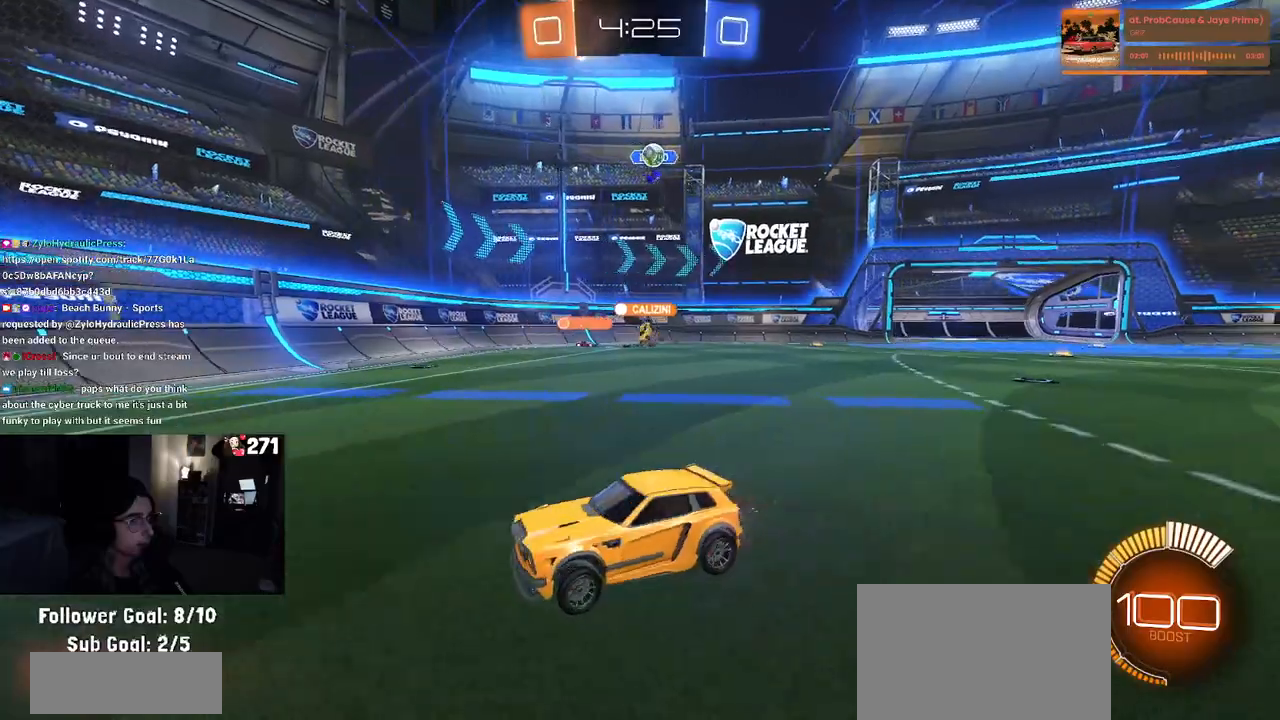
{"buttons": ["R2"], "left_stick": "right", "right_stick": "center", "events": [[83, "left_stick", "center"], [233, "left_stick", "right"]]}
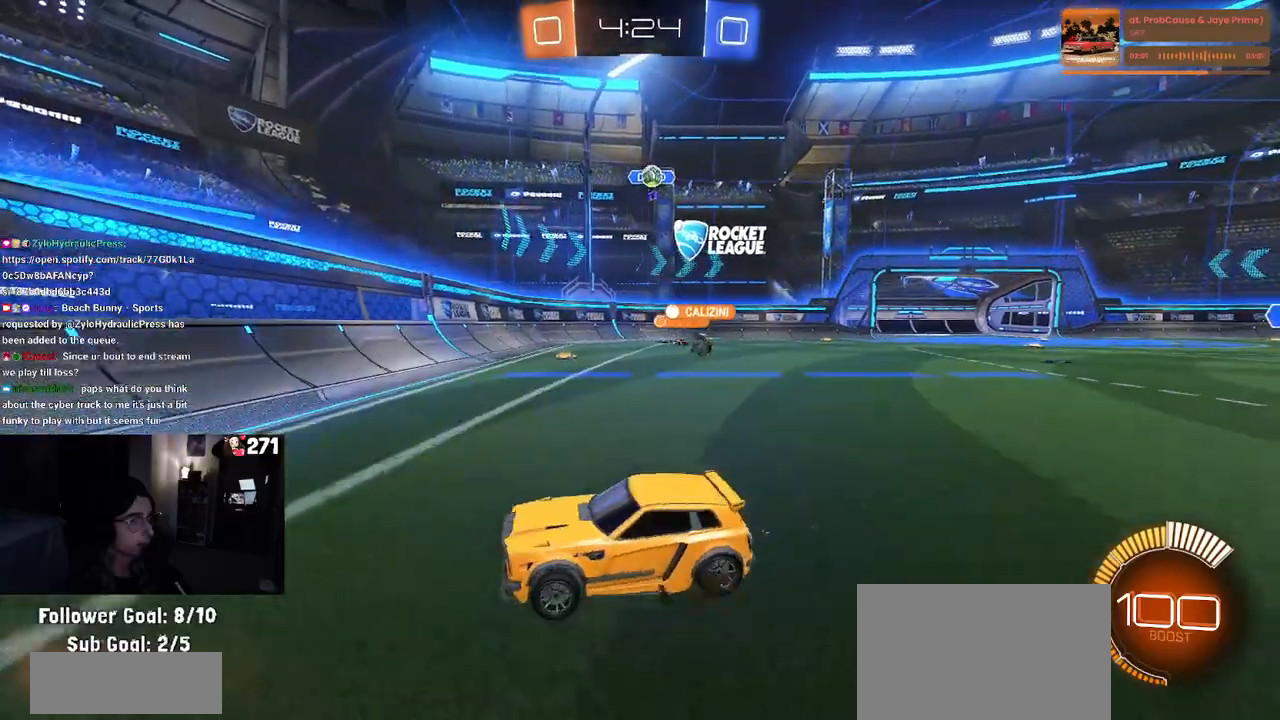
{"buttons": ["R2"], "left_stick": "right", "right_stick": "center", "events": [[350, "SQUARE", "down"], [450, "SQUARE", "up"]]}
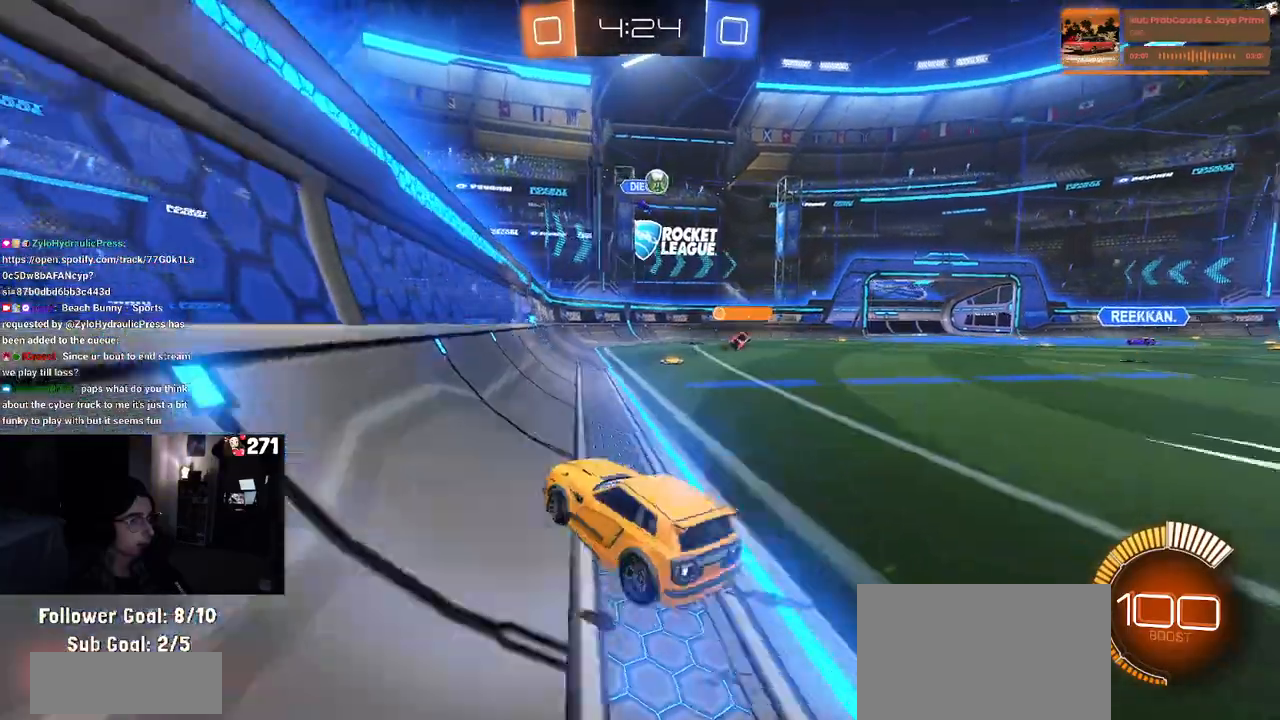
{"buttons": ["L2"], "left_stick": "right", "right_stick": "center", "events": [[433, "R2", "up"], [467, "L2", "down"]]}
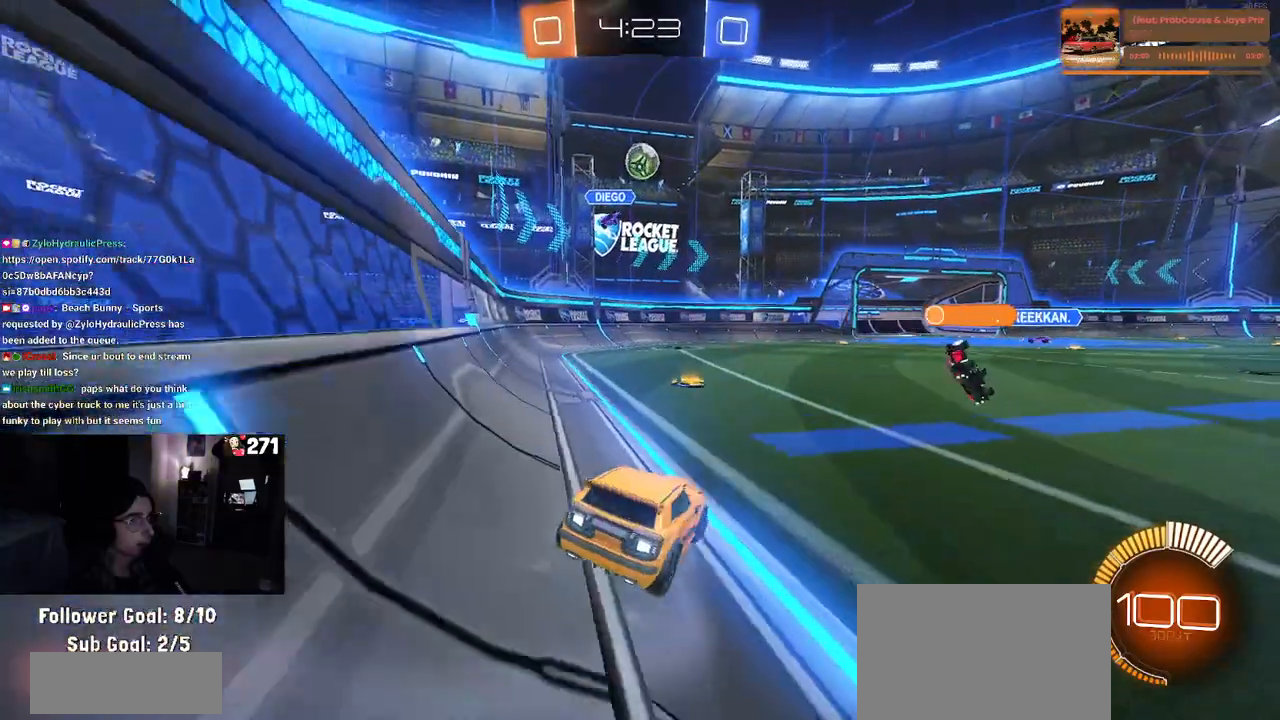
{"buttons": ["R2"], "left_stick": "right", "right_stick": "center", "events": [[100, "R2", "down"], [167, "L2", "up"]]}
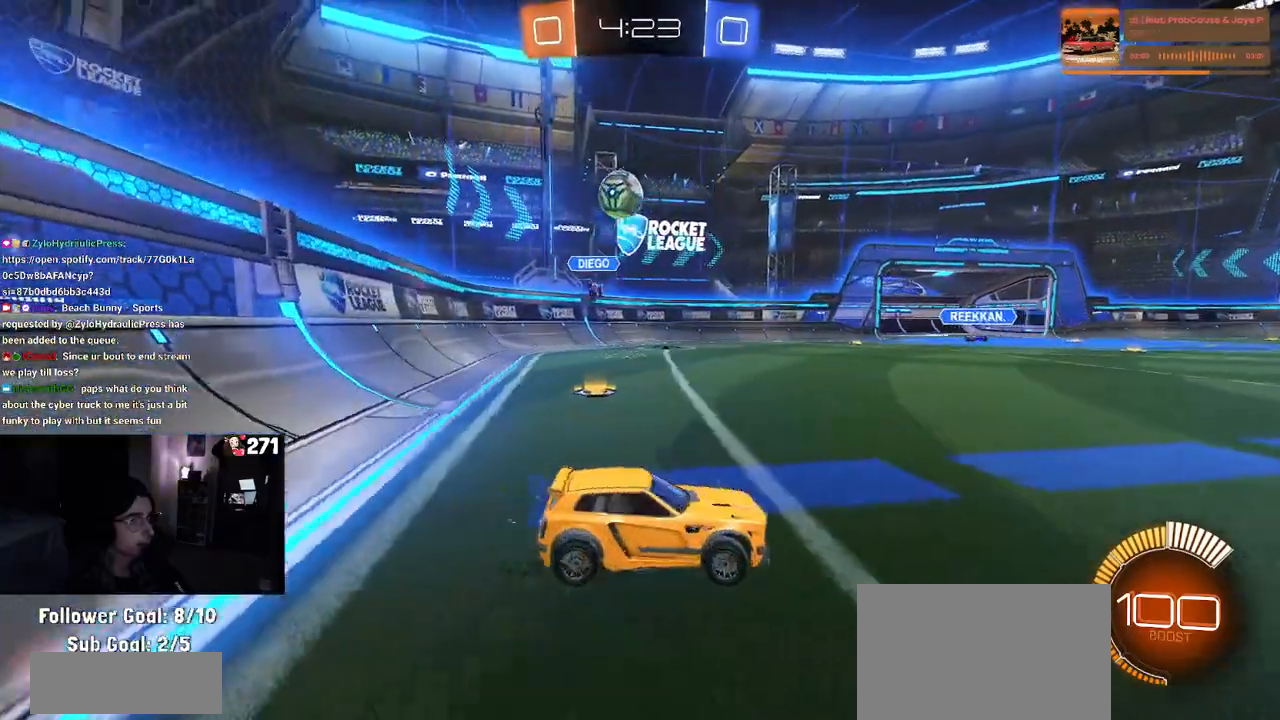
{"buttons": ["R2"], "left_stick": "left", "right_stick": "center", "events": [[100, "R2", "up"], [117, "L2", "down"], [167, "left_stick", "center"], [233, "left_stick", "up-left"], [283, "R2", "down"], [317, "L2", "up"], [333, "left_stick", "left"]]}
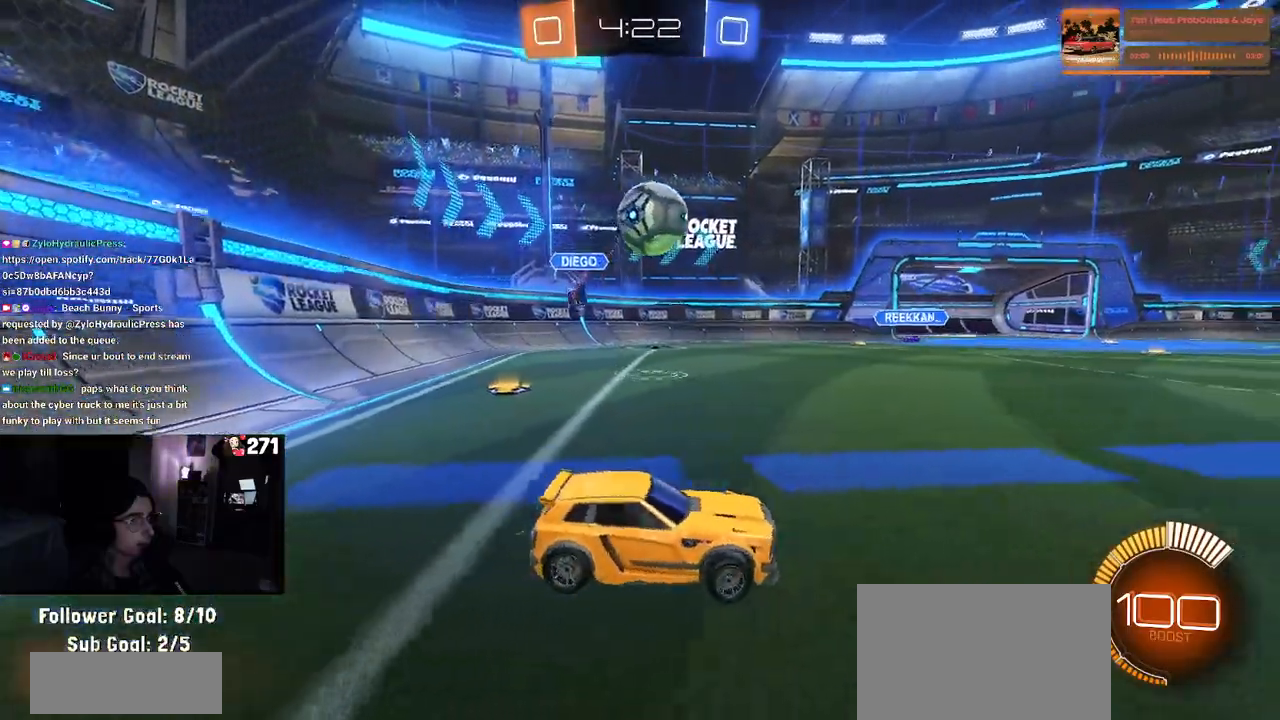
{"buttons": ["CROSS", "R1", "R2"], "left_stick": "down-left", "right_stick": "center", "events": [[33, "CROSS", "down"], [50, "R1", "down"], [183, "CROSS", "up"], [250, "left_stick", "center"], [300, "left_stick", "up"], [350, "CROSS", "down"], [433, "left_stick", "down-left"]]}
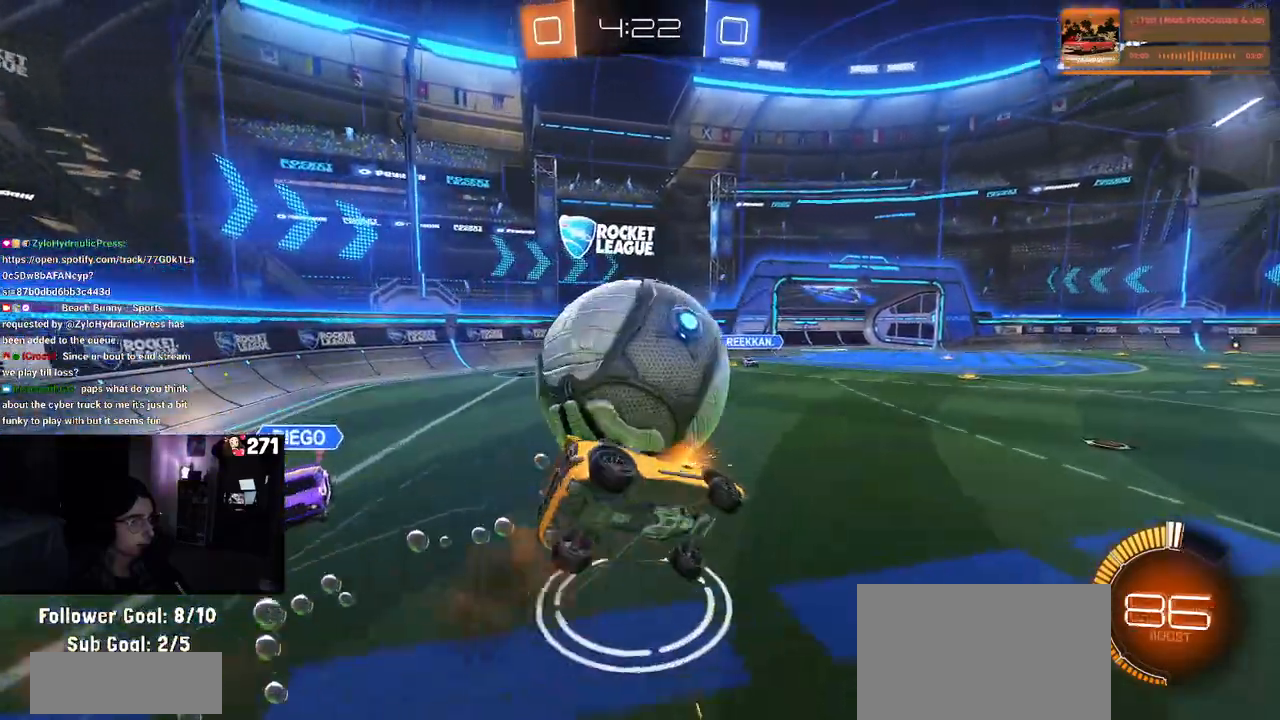
{"buttons": ["R2"], "left_stick": "center", "right_stick": "center", "events": [[17, "CROSS", "up"], [33, "R1", "up"], [167, "left_stick", "down"], [283, "left_stick", "down-right"], [317, "R2", "up"], [433, "R2", "down"], [483, "left_stick", "center"]]}